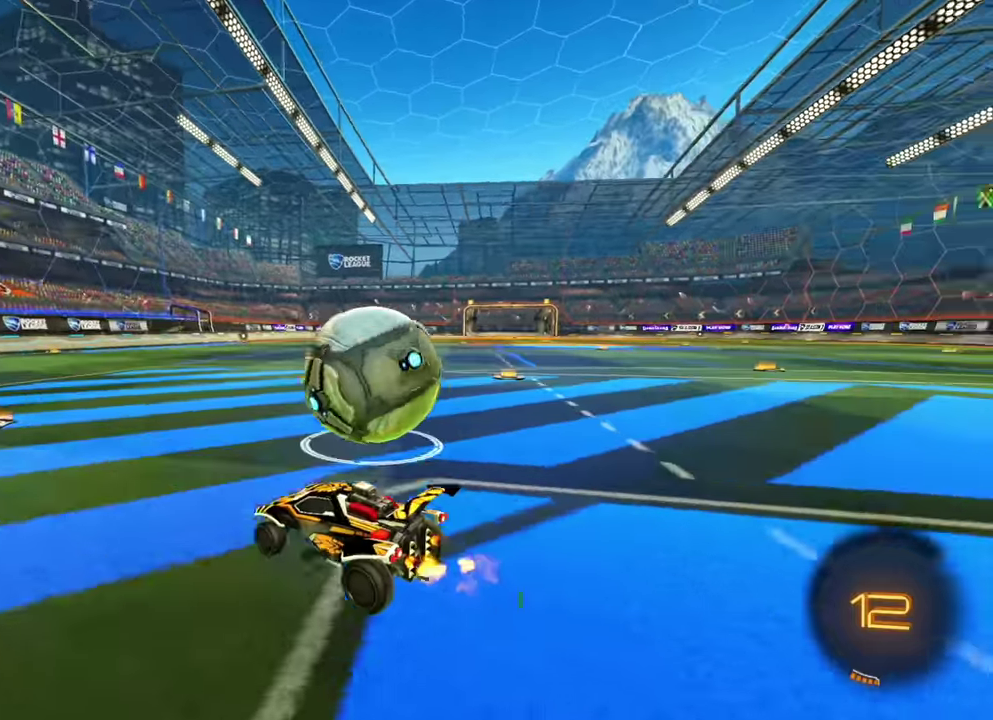
Gameplay with a controller (Xbox layout); each line is a JSON object with the inputs held at the frame after it (dt_ms = milliseconds from this image to that frame). "events" lists button and stick changes between this image and that frame as [ms after this image, input, new state], when the widget could be followed in between. Not read: A L2 L3 R1 R3 X Y.
{"dt_ms": 500, "buttons": ["R2"], "left_stick": "center", "events": [[50, "R2", "down"], [67, "B", "down"], [117, "B", "up"], [150, "left_stick", "left"], [384, "left_stick", "center"]]}
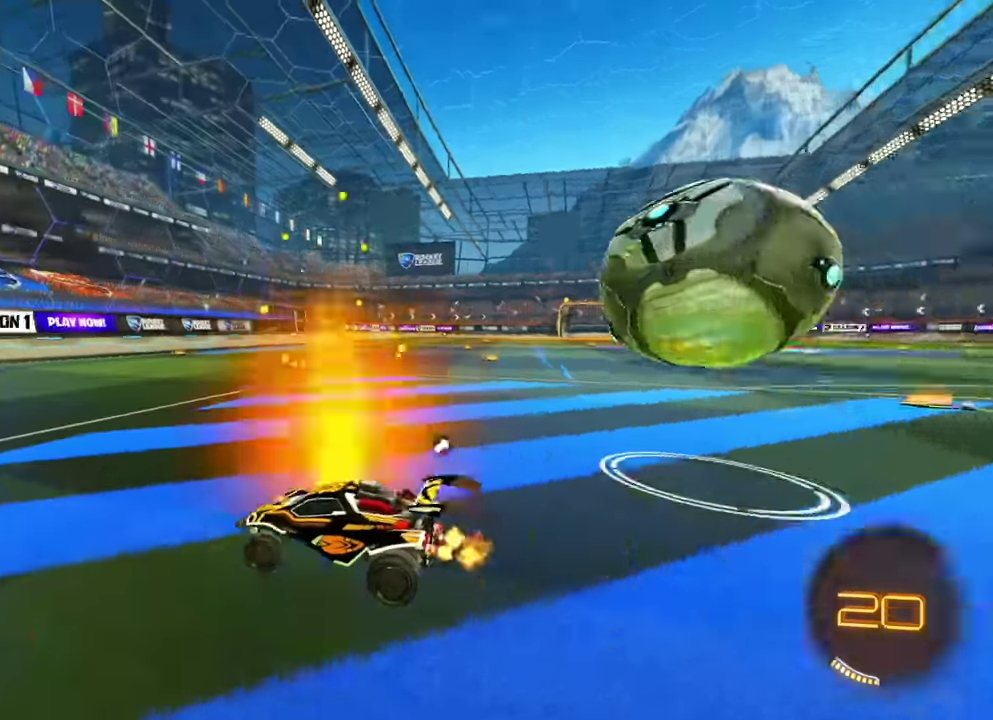
{"dt_ms": 400, "buttons": ["B", "R2"], "left_stick": "center", "events": [[250, "B", "down"]]}
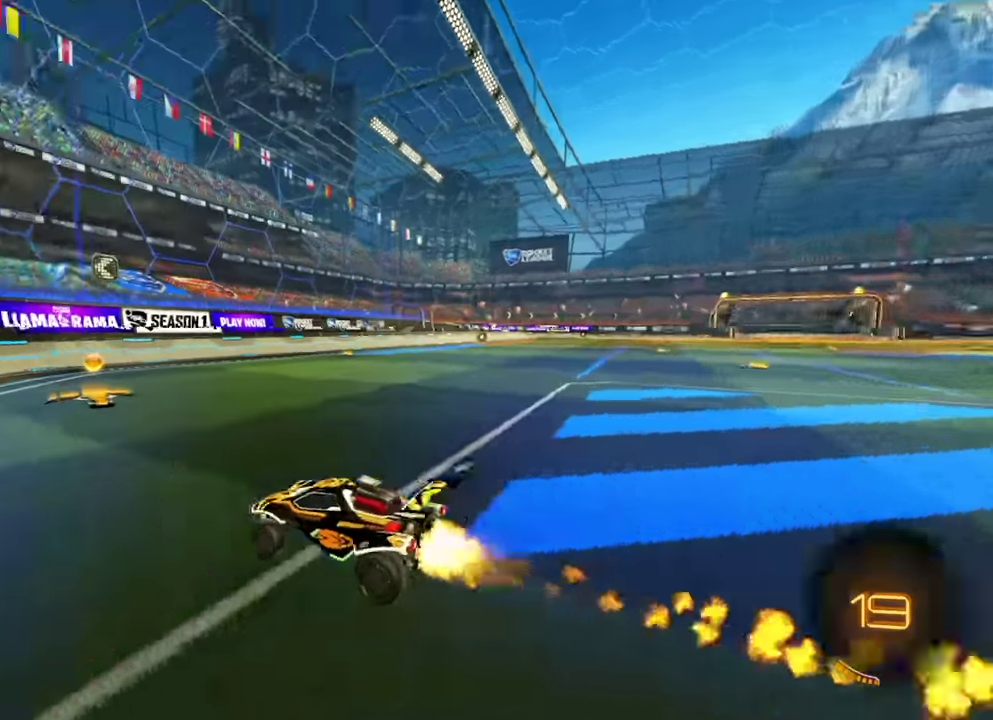
{"dt_ms": 600, "buttons": ["R2"], "left_stick": "right", "events": [[100, "left_stick", "right"], [167, "L1", "down"], [250, "B", "up"], [284, "L1", "up"]]}
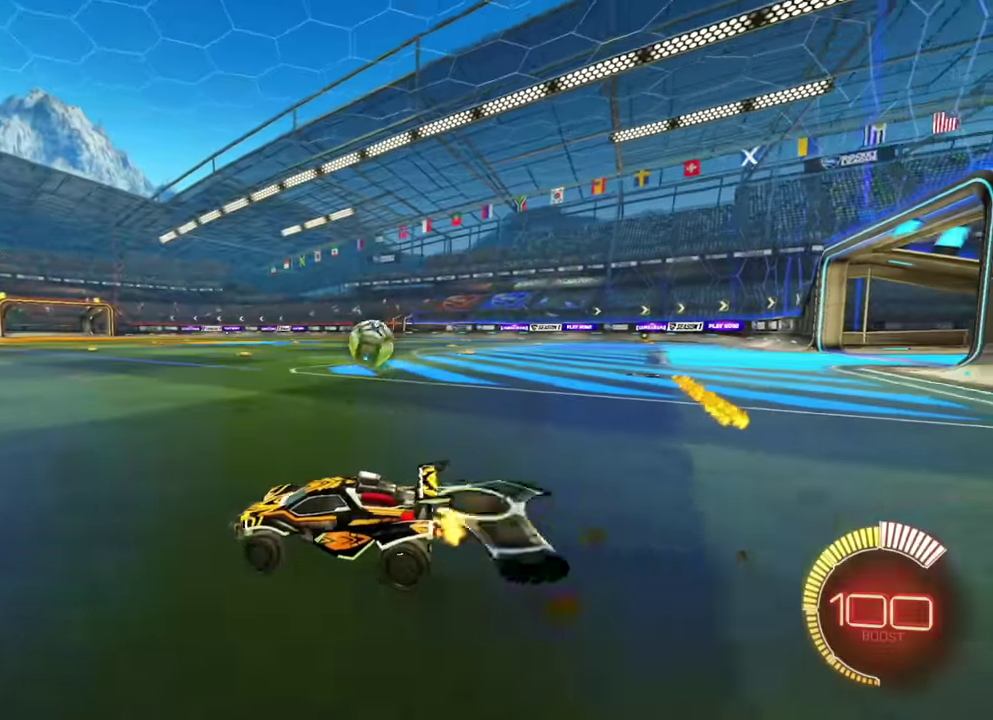
{"dt_ms": 500, "buttons": ["R2"], "left_stick": "center", "events": [[200, "R2", "up"], [400, "R2", "down"], [434, "left_stick", "center"]]}
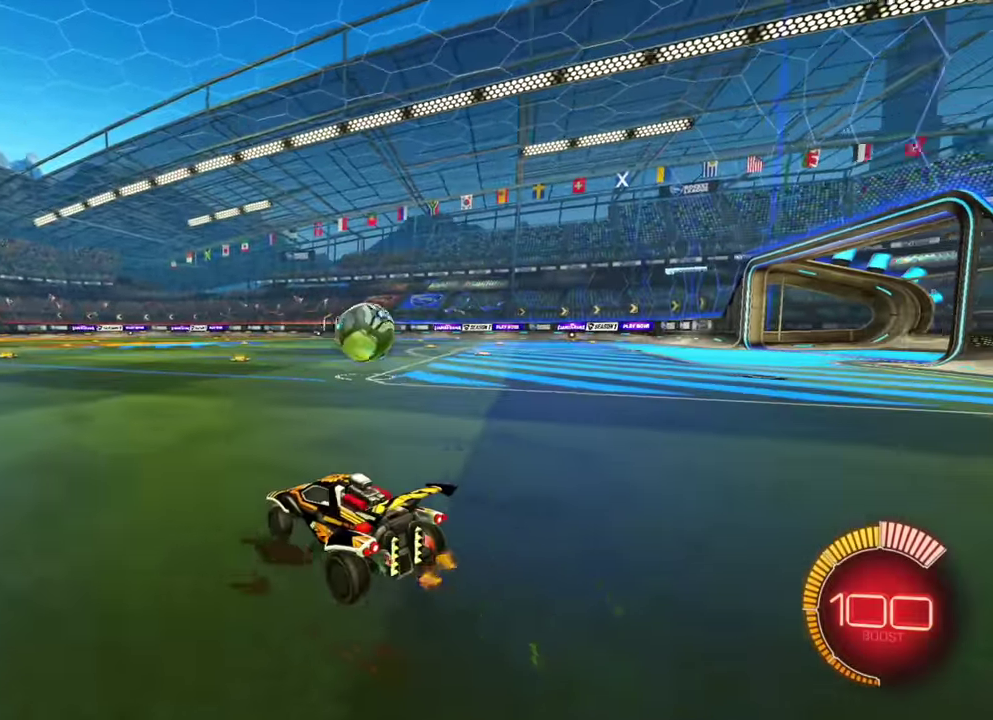
{"dt_ms": 500, "buttons": ["R2"], "left_stick": "center", "events": [[234, "left_stick", "right"], [317, "R2", "up"], [400, "left_stick", "center"], [484, "R2", "down"]]}
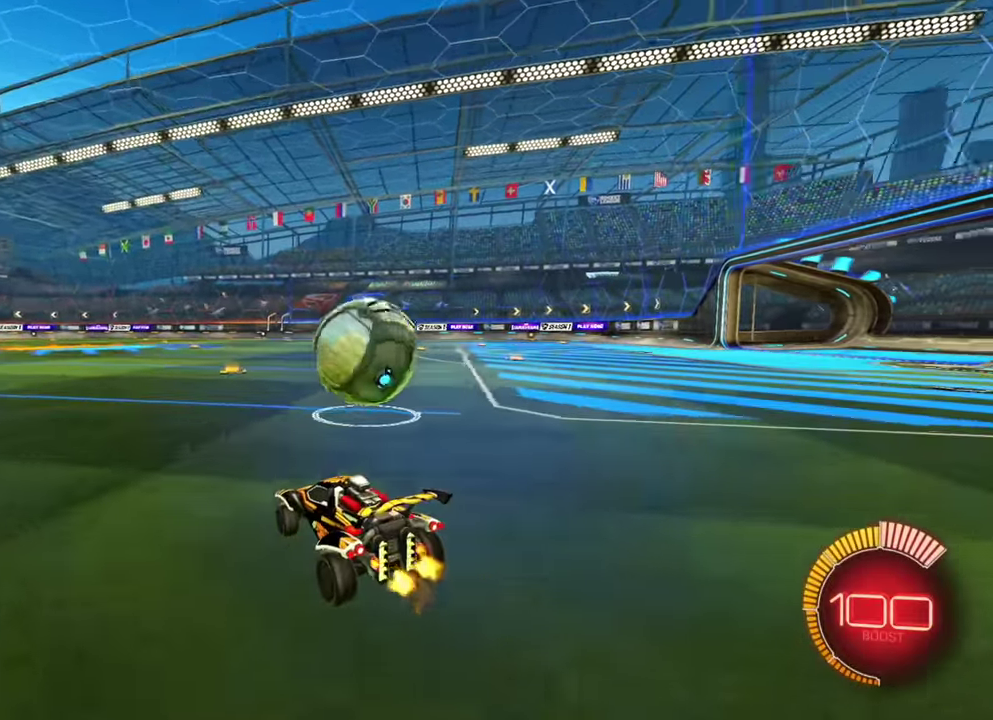
{"dt_ms": 600, "buttons": ["B", "R2"], "left_stick": "right", "events": [[17, "left_stick", "right"], [134, "left_stick", "center"], [184, "B", "down"], [200, "left_stick", "left"], [350, "left_stick", "center"], [534, "left_stick", "right"]]}
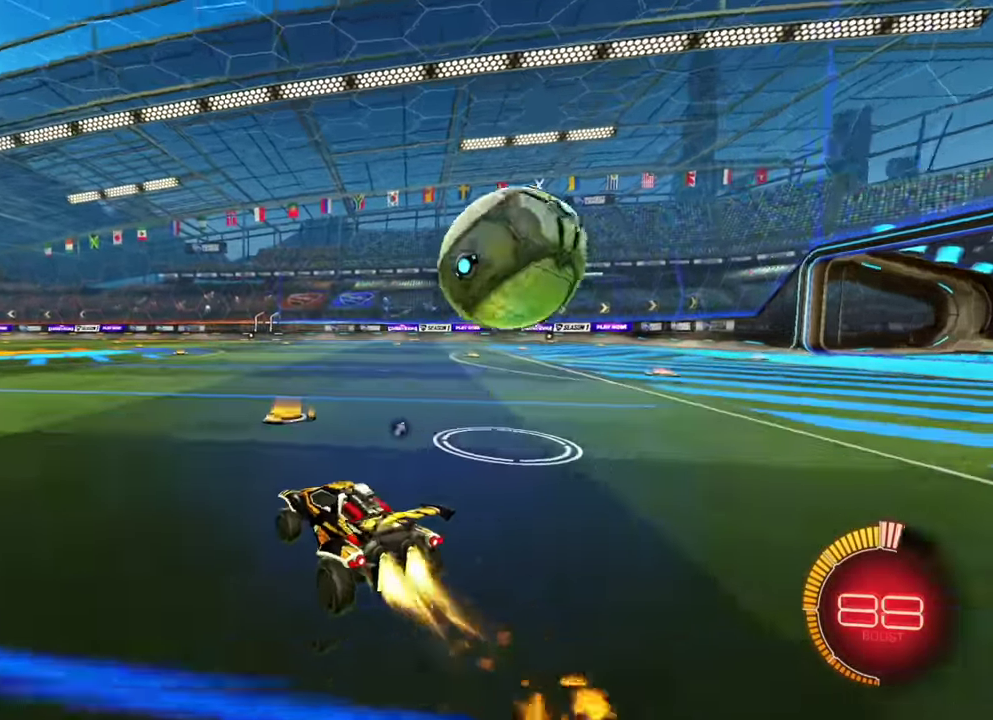
{"dt_ms": 400, "buttons": ["B", "R2"], "left_stick": "center", "events": [[200, "B", "up"], [234, "left_stick", "center"], [317, "B", "down"]]}
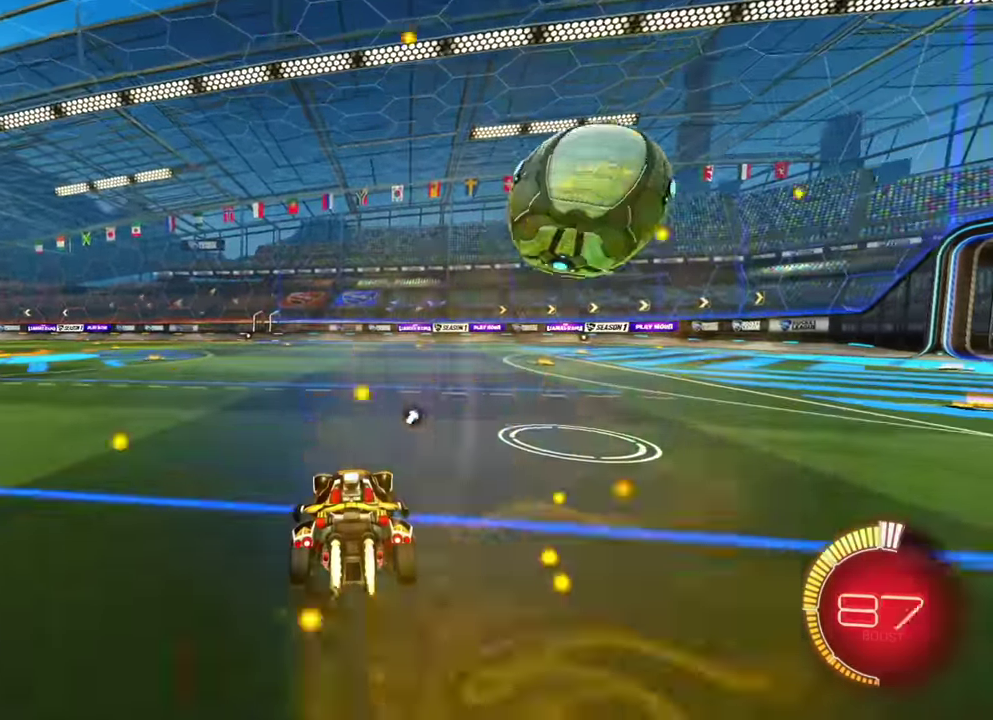
{"dt_ms": 500, "buttons": ["L1", "R2"], "left_stick": "up", "events": [[50, "left_stick", "right"], [167, "B", "up"], [267, "left_stick", "center"], [384, "left_stick", "up"], [400, "L1", "down"]]}
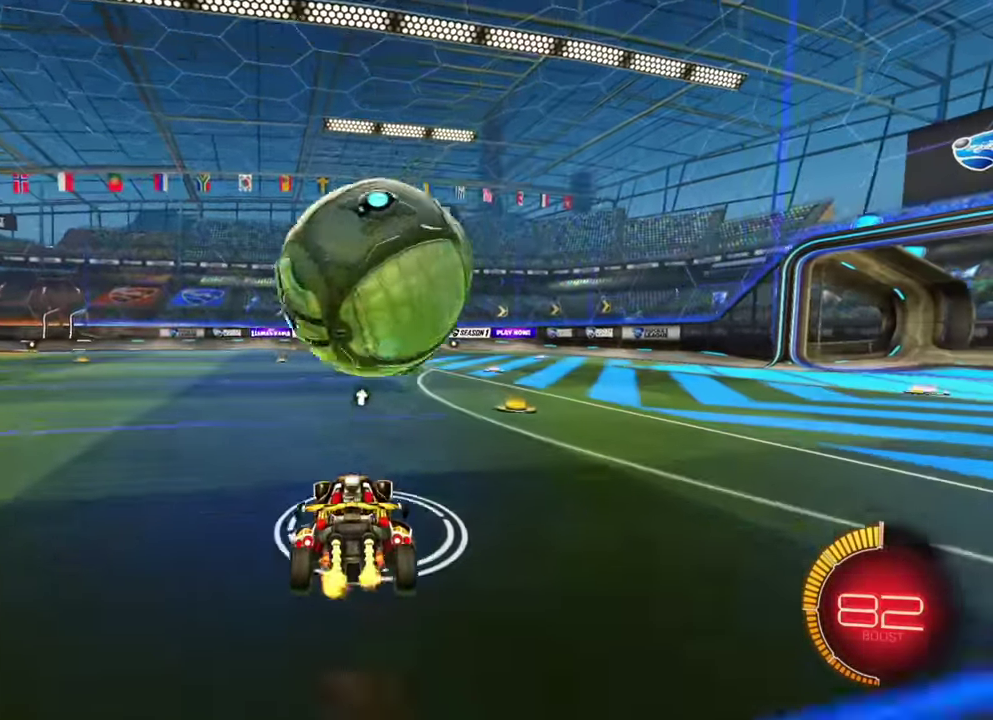
{"dt_ms": 500, "buttons": [], "left_stick": "center", "events": [[184, "L1", "up"], [267, "left_stick", "center"], [284, "R2", "up"]]}
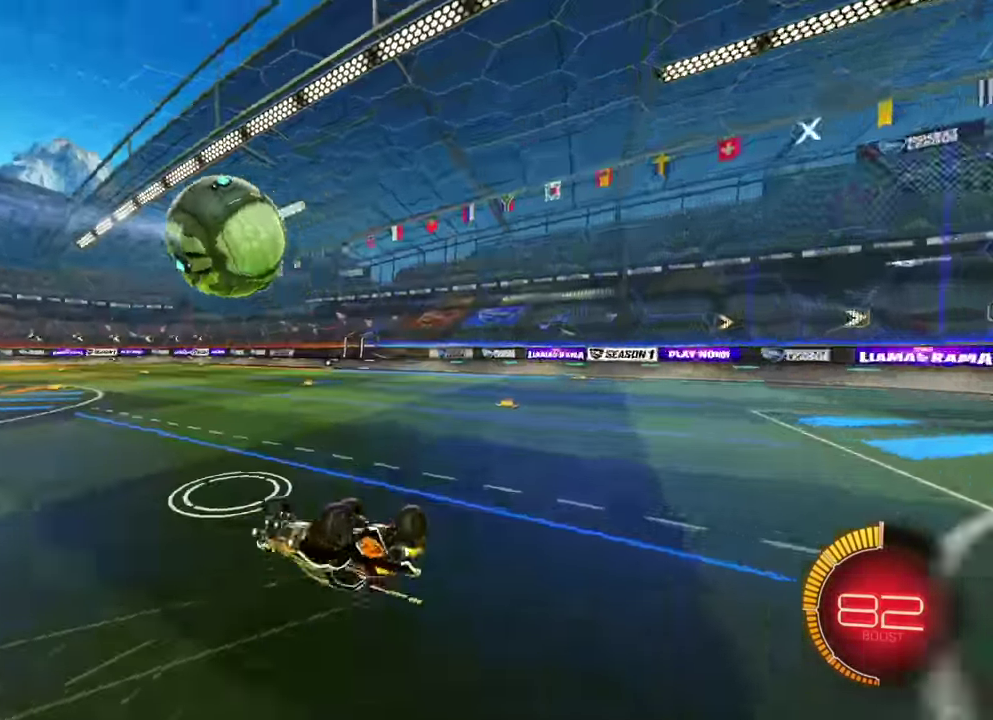
{"dt_ms": 300, "buttons": [], "left_stick": "center", "events": [[267, "B", "down"], [284, "B", "up"]]}